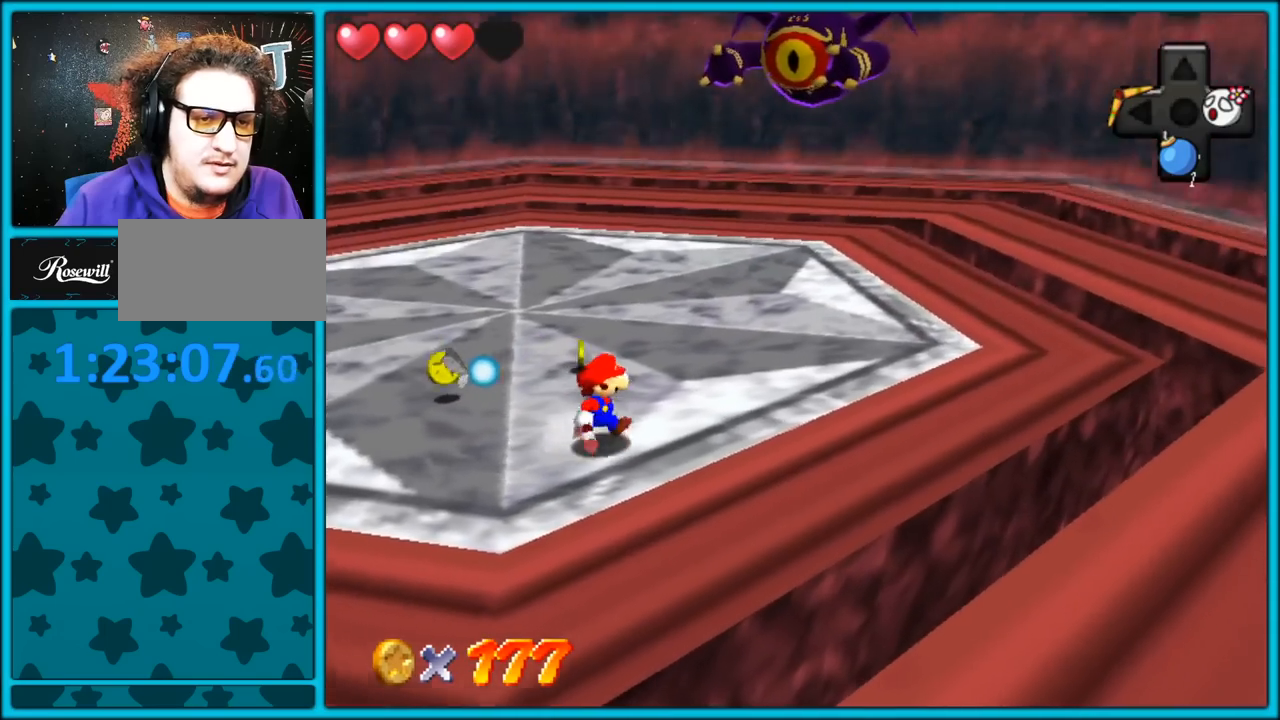
Gameplay with a controller (Nintendo layout); each line is a JSON object with the inputs held at the frame after it (dt_ms = milliseconds from this image to that frame). "button_events" lists button changes between this image and that frame as [ms after this image, input, new state], when the widget could be followed in between (sticks are given only as held states). Not read: L1 L3 R3.
{"dt_ms": 500, "buttons": [], "left_stick": "up-right", "button_events": []}
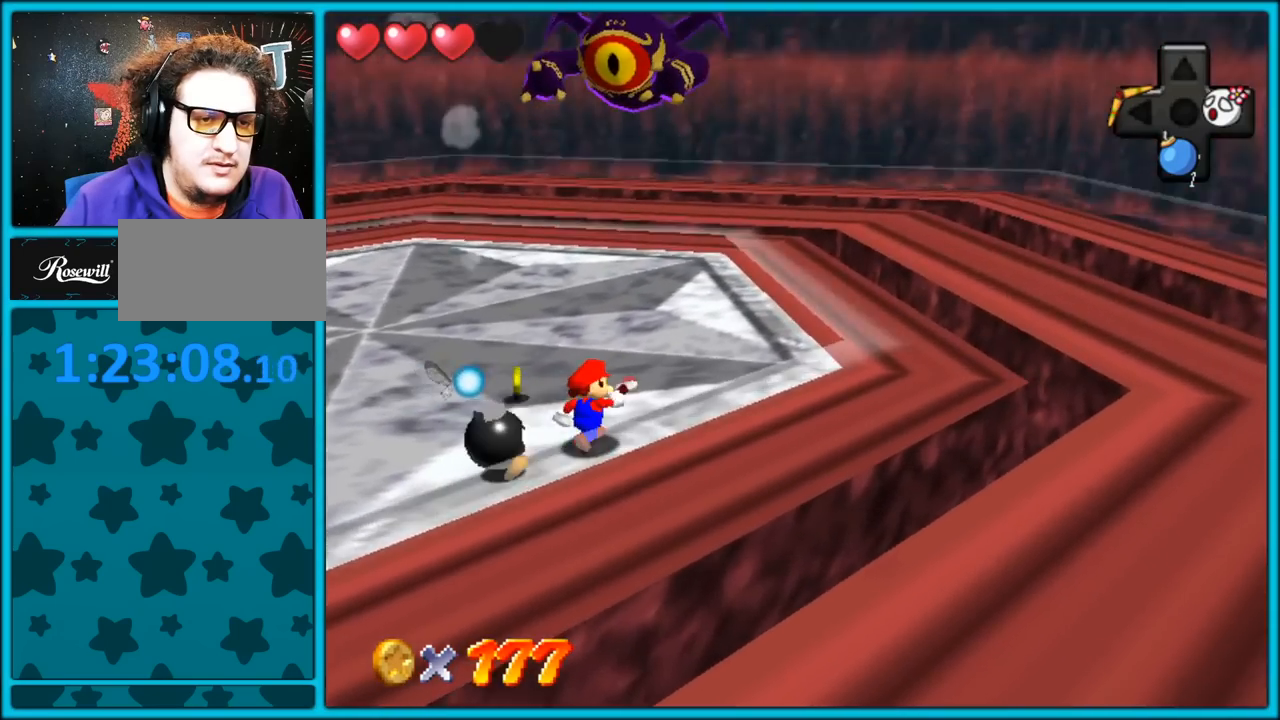
{"dt_ms": 500, "buttons": [], "left_stick": "up-left", "button_events": []}
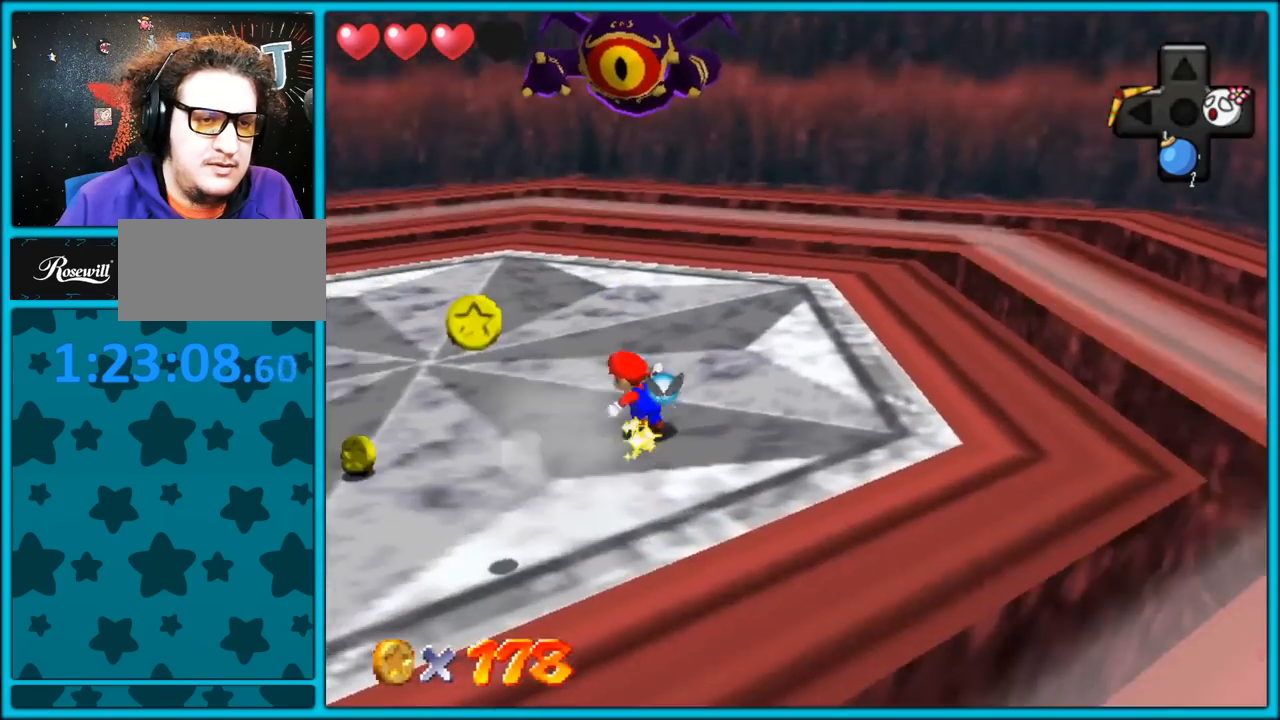
{"dt_ms": 500, "buttons": [], "left_stick": "down-left", "button_events": [[417, "C_RIGHT", "down"], [483, "C_RIGHT", "up"]]}
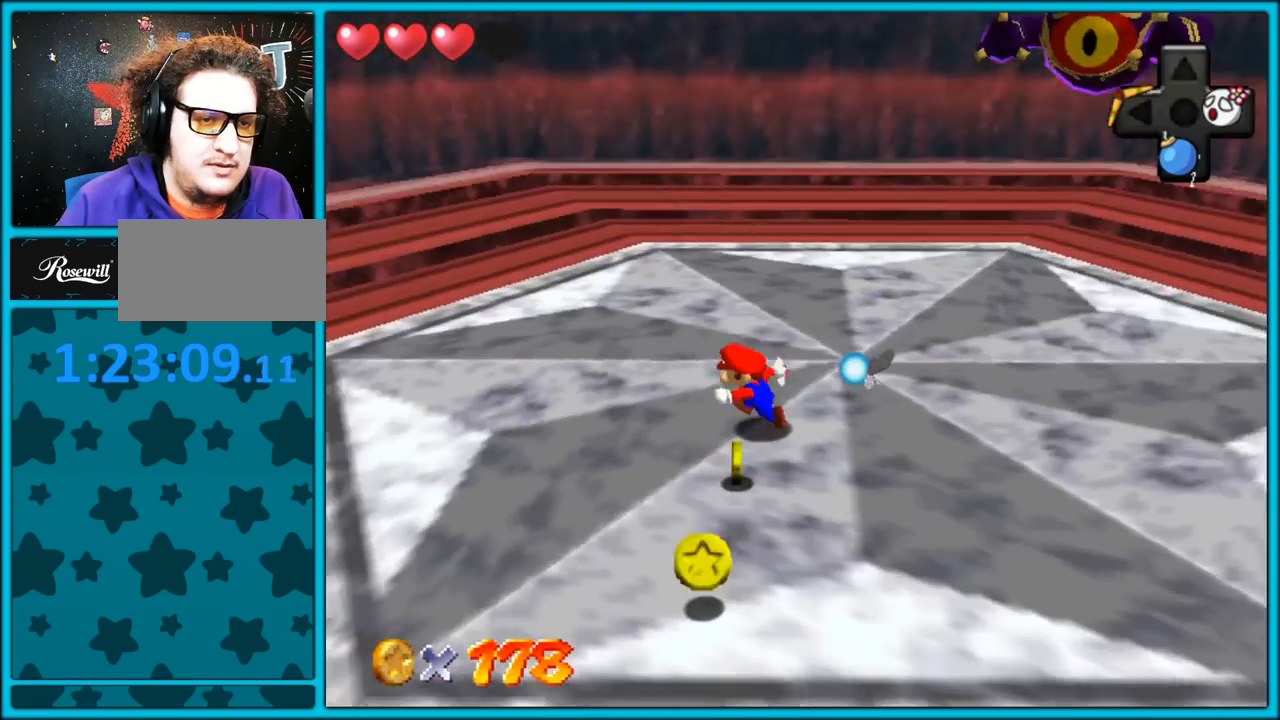
{"dt_ms": 500, "buttons": [], "left_stick": "down-right", "button_events": []}
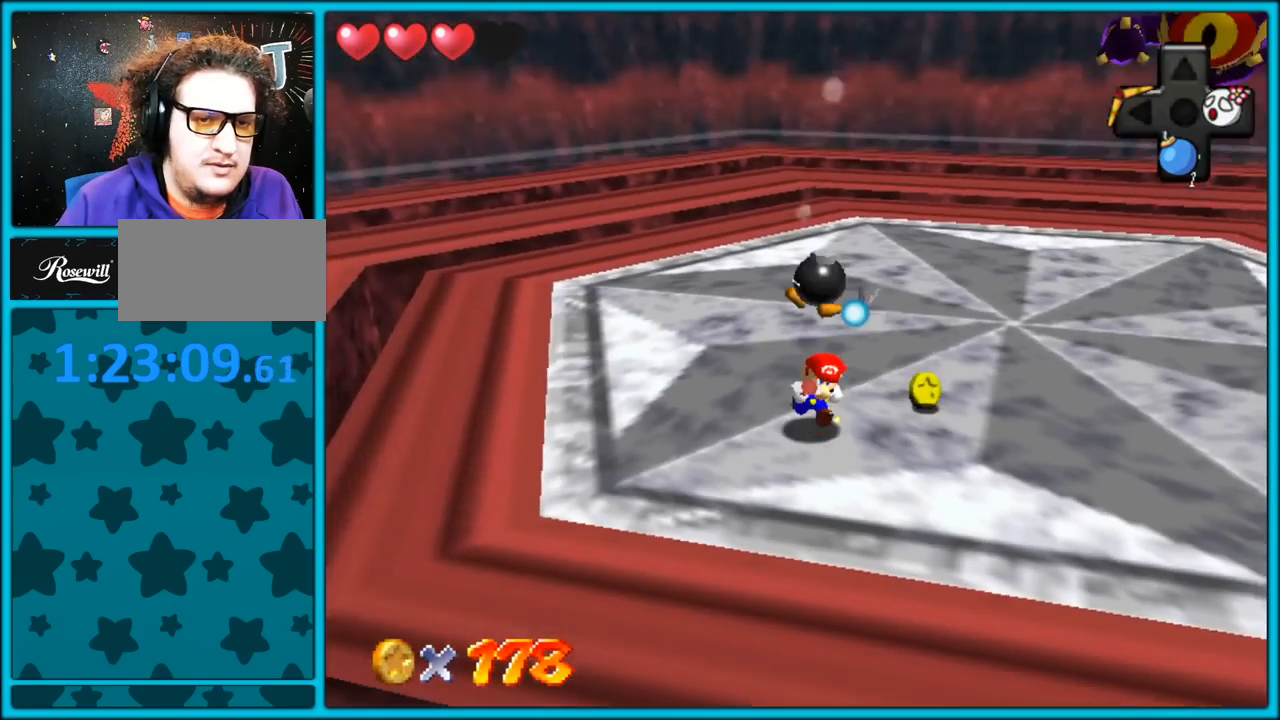
{"dt_ms": 500, "buttons": [], "left_stick": "center", "button_events": []}
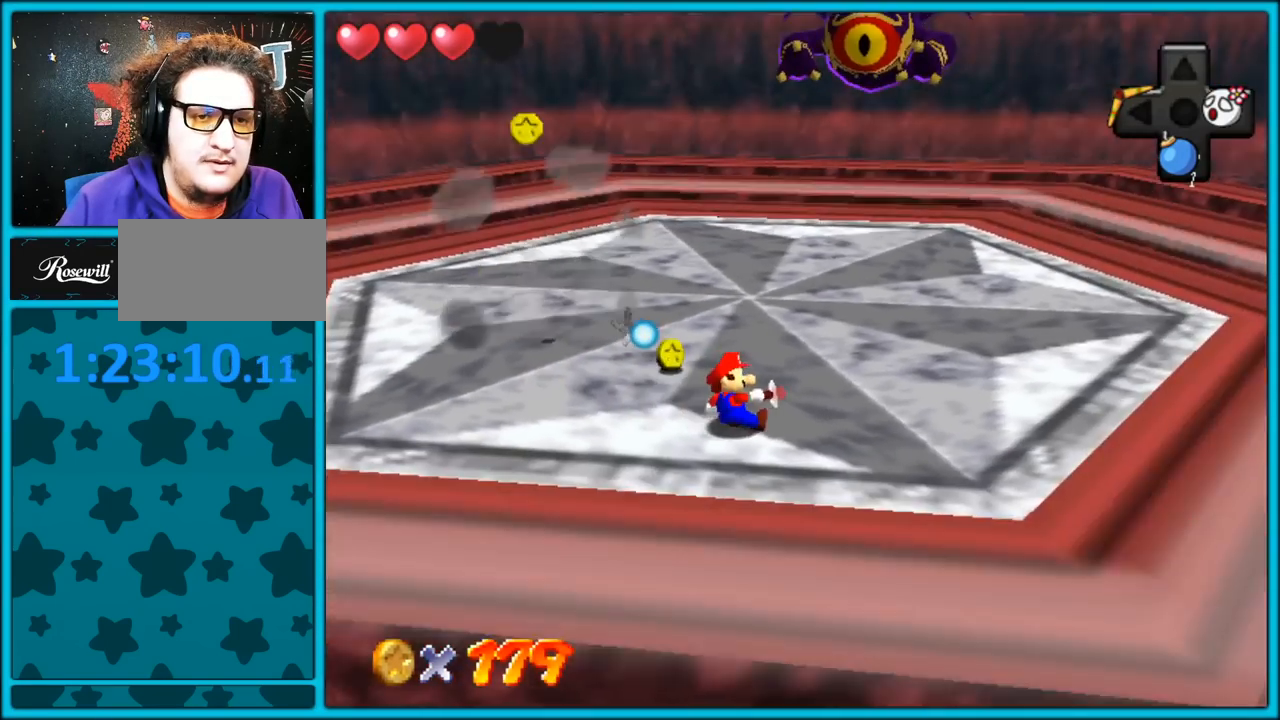
{"dt_ms": 500, "buttons": [], "left_stick": "down-right", "button_events": [[300, "C_RIGHT", "down"], [333, "C_RIGHT", "up"]]}
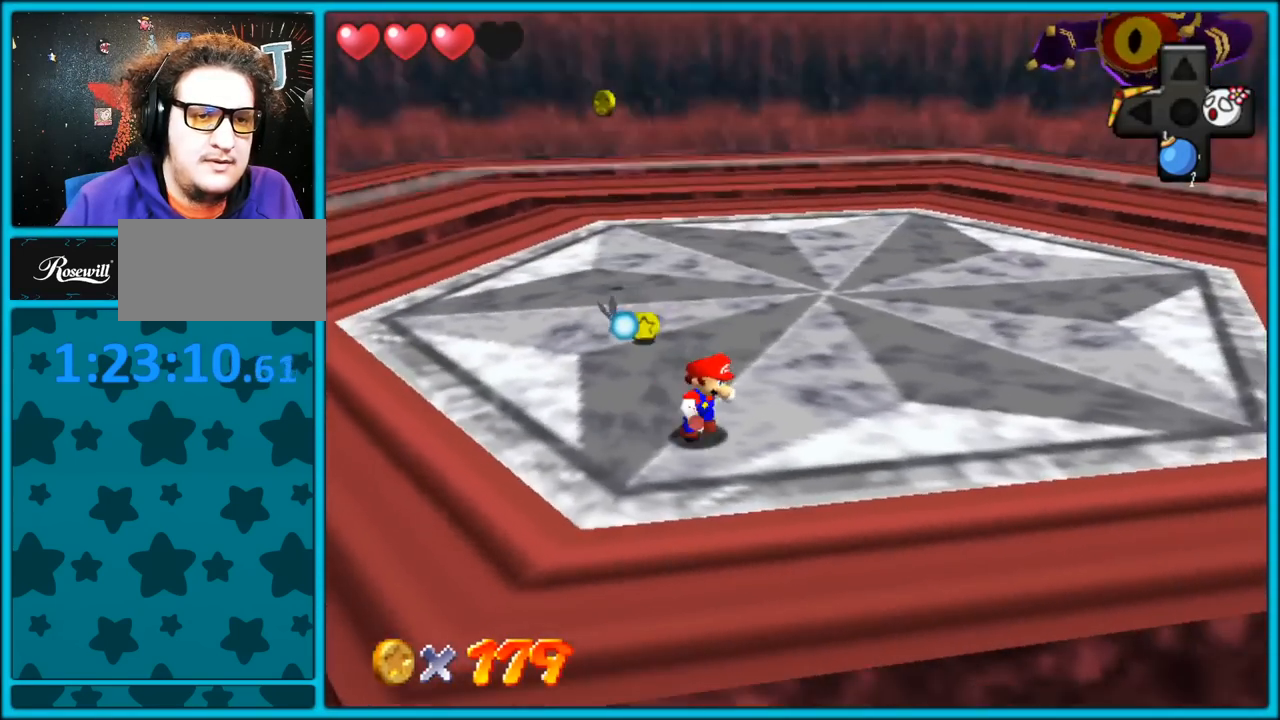
{"dt_ms": 500, "buttons": [], "left_stick": "right", "button_events": []}
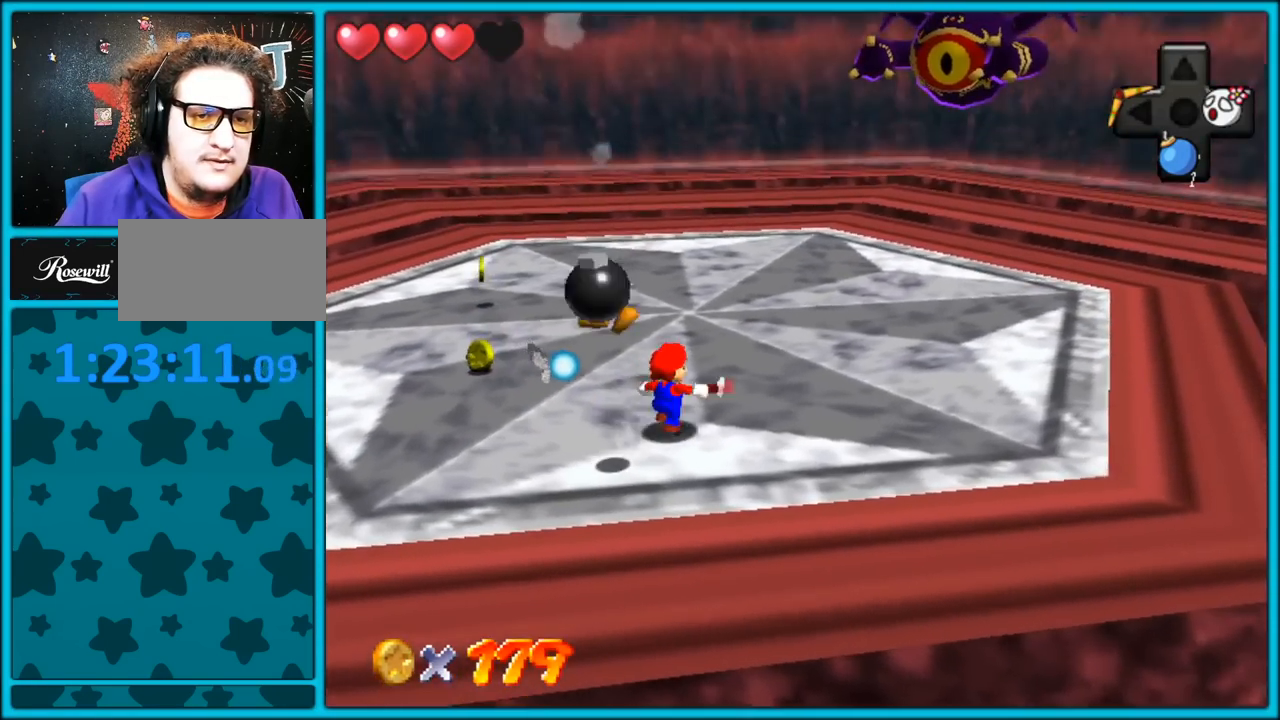
{"dt_ms": 500, "buttons": [], "left_stick": "up-left", "button_events": []}
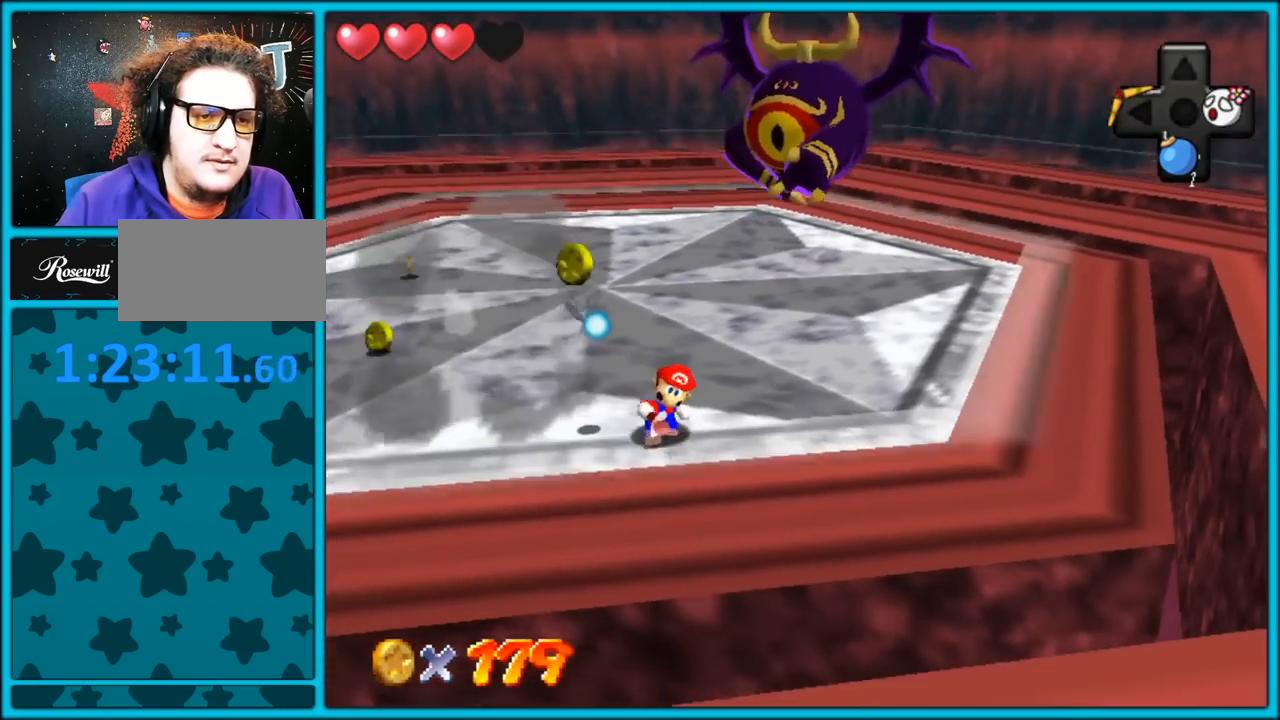
{"dt_ms": 500, "buttons": ["A"], "left_stick": "up-left", "button_events": [[33, "A", "down"]]}
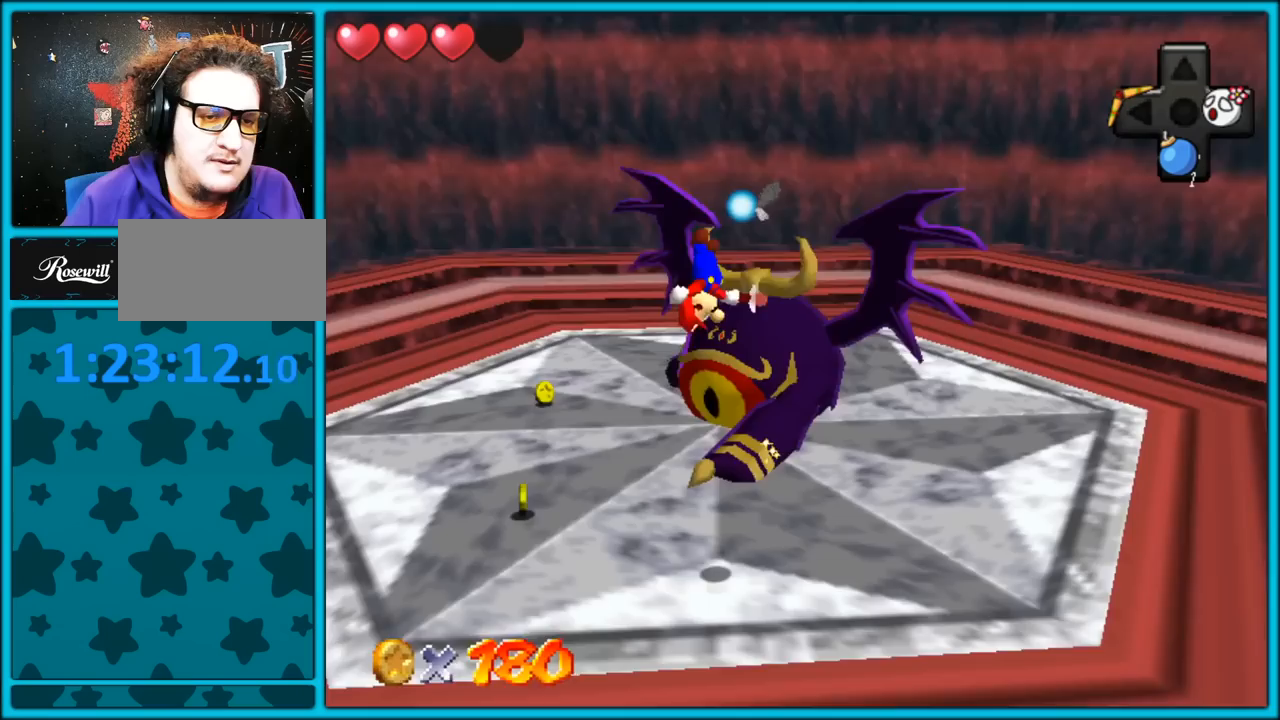
{"dt_ms": 500, "buttons": [], "left_stick": "down-right", "button_events": [[83, "A", "up"]]}
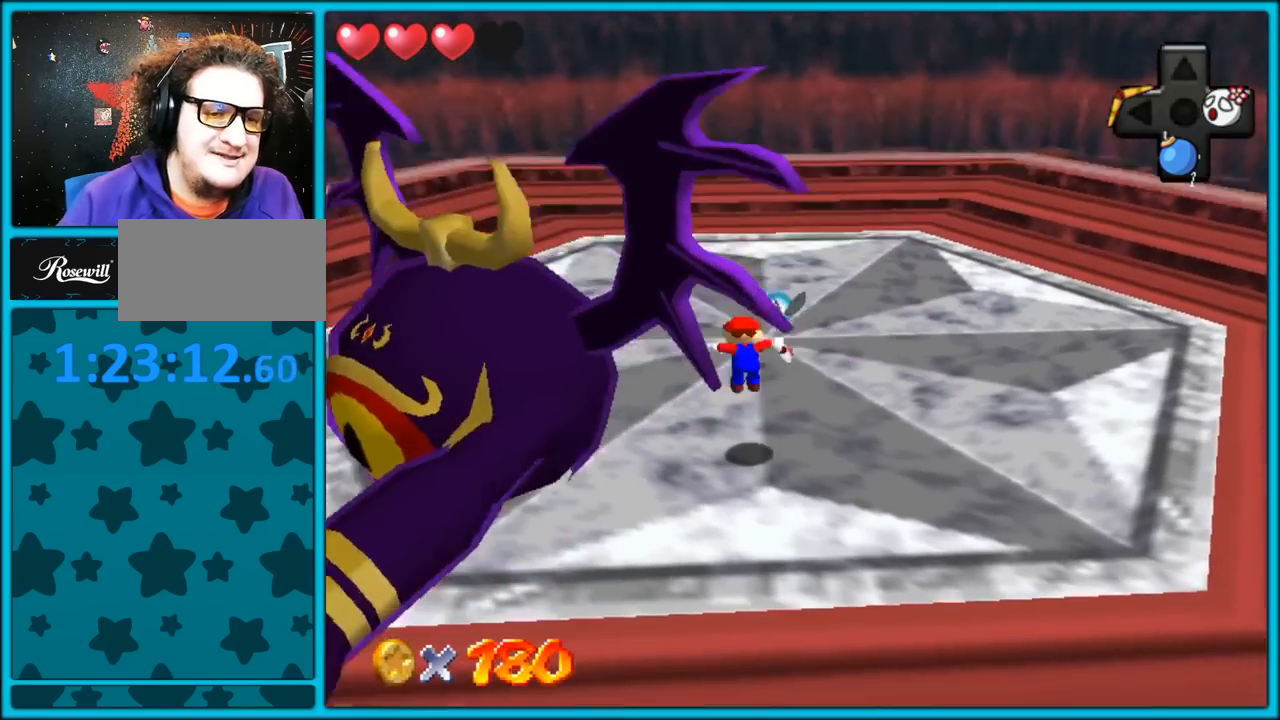
{"dt_ms": 500, "buttons": [], "left_stick": "center", "button_events": []}
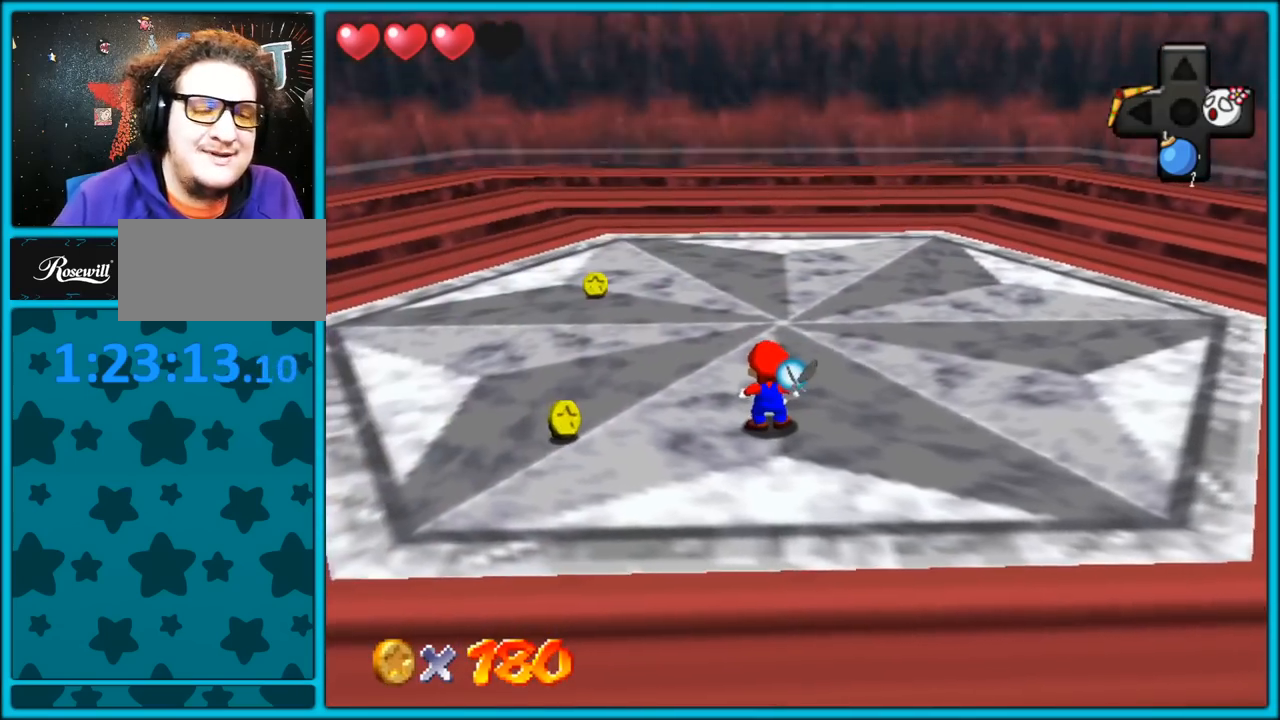
{"dt_ms": 500, "buttons": [], "left_stick": "center", "button_events": []}
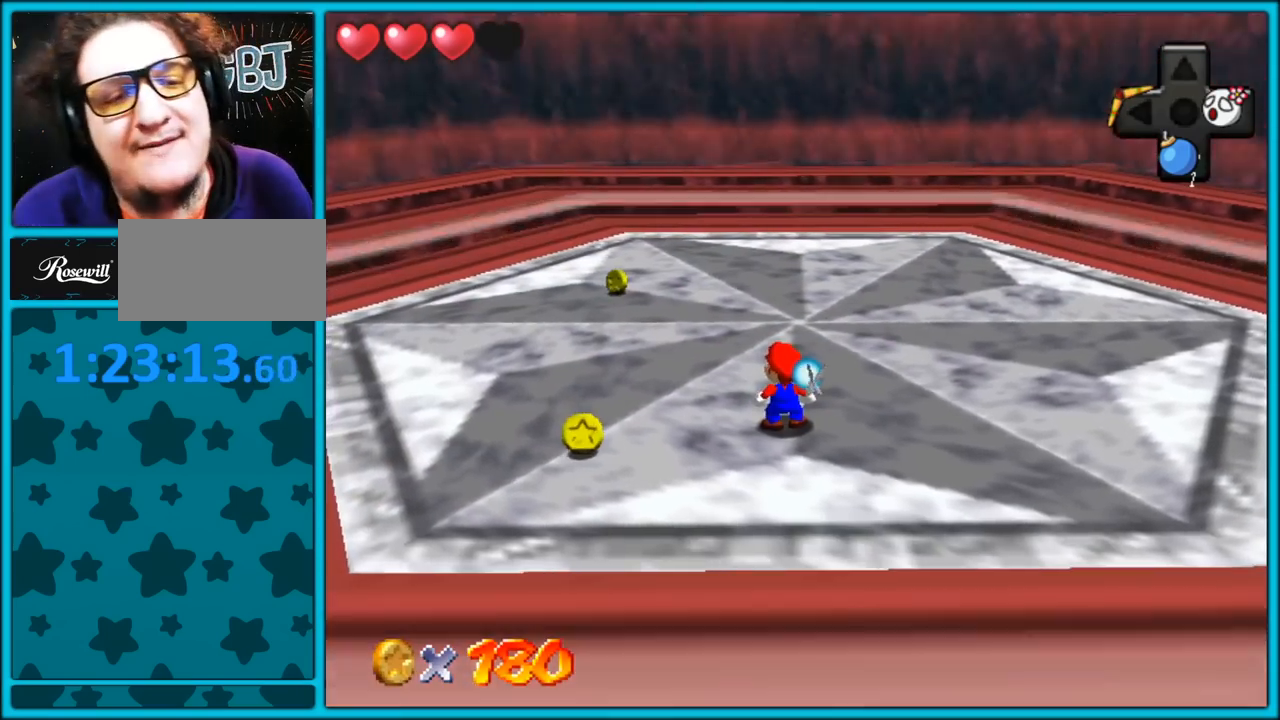
{"dt_ms": 500, "buttons": [], "left_stick": "center", "button_events": [[133, "C_RIGHT", "down"], [267, "C_RIGHT", "up"], [350, "C_RIGHT", "down"], [500, "C_RIGHT", "up"]]}
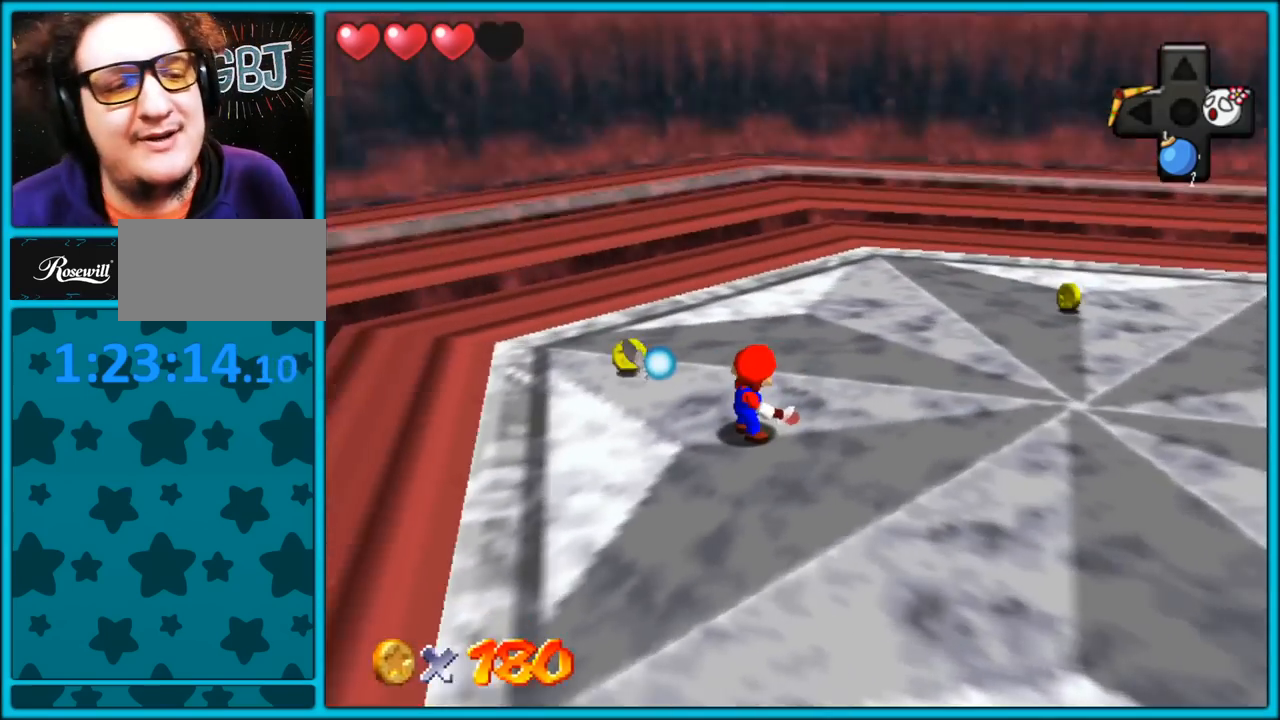
{"dt_ms": 500, "buttons": [], "left_stick": "center", "button_events": []}
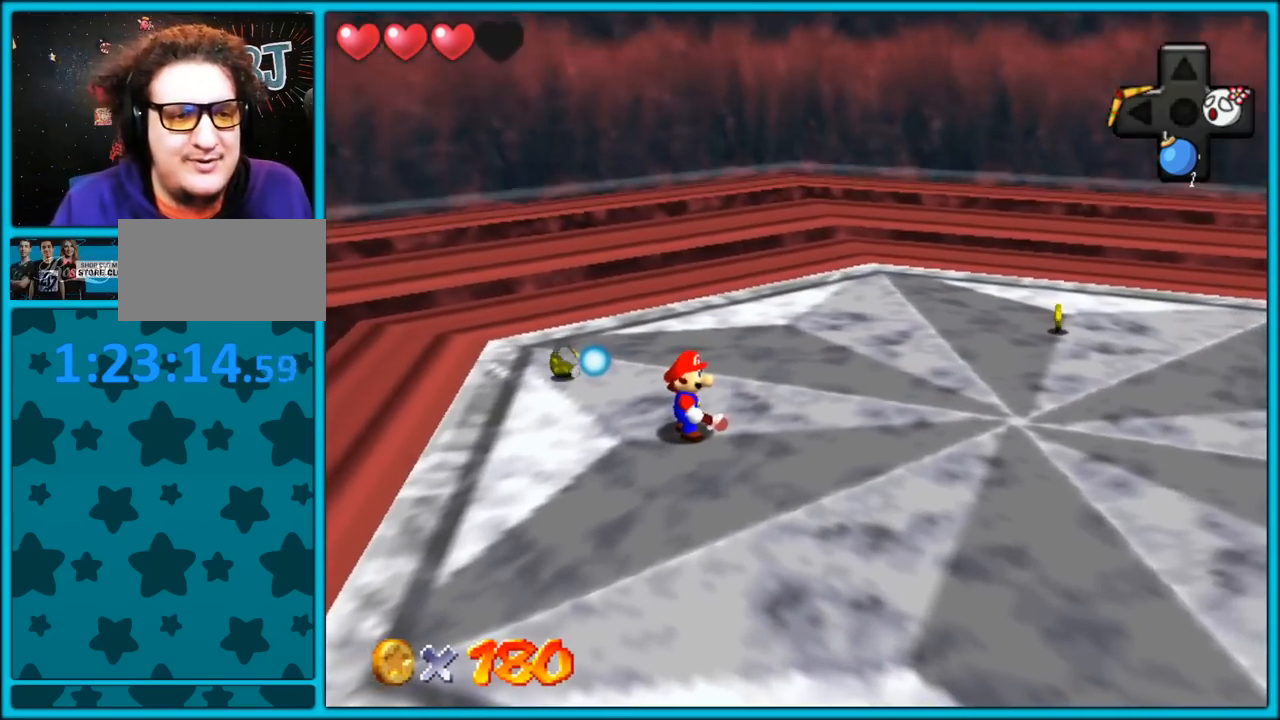
{"dt_ms": 500, "buttons": [], "left_stick": "up-right", "button_events": [[150, "C_LEFT", "down"], [317, "C_LEFT", "up"], [367, "C_LEFT", "down"], [500, "C_LEFT", "up"]]}
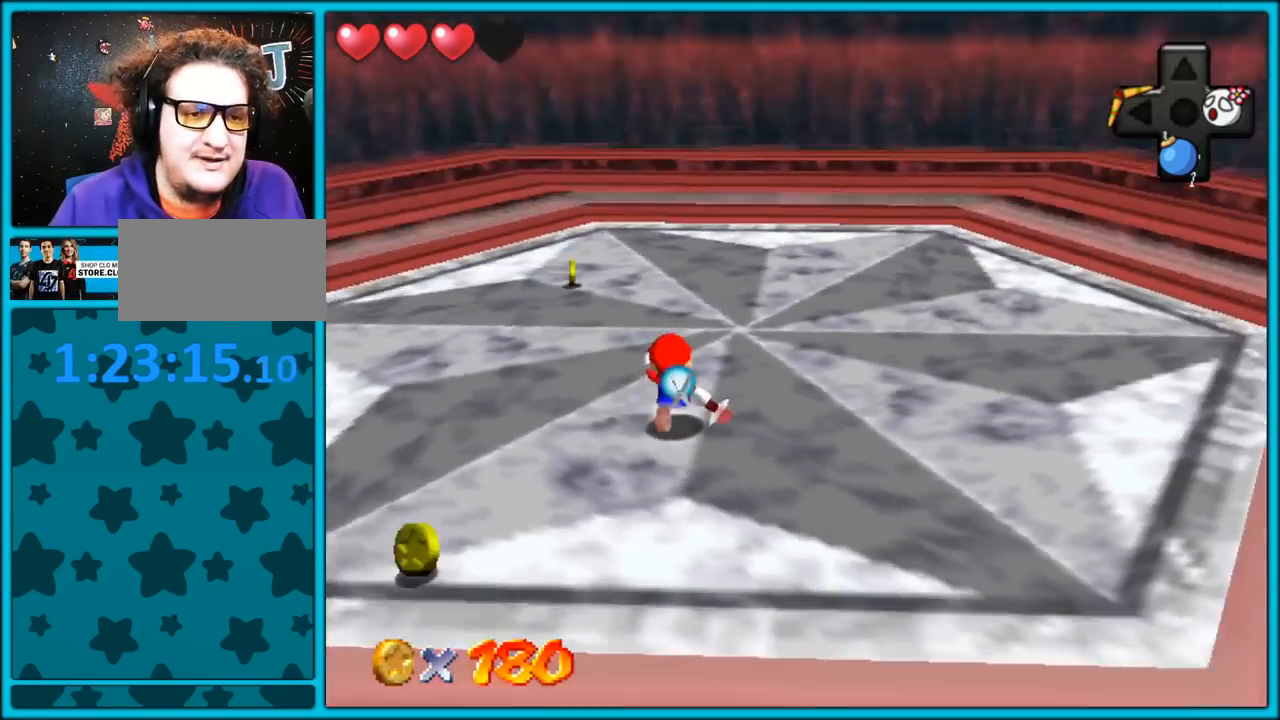
{"dt_ms": 500, "buttons": ["C_LEFT"], "left_stick": "up-left", "button_events": [[67, "C_LEFT", "down"], [183, "C_LEFT", "up"], [217, "C_LEFT", "down"], [350, "C_LEFT", "up"], [433, "C_LEFT", "down"]]}
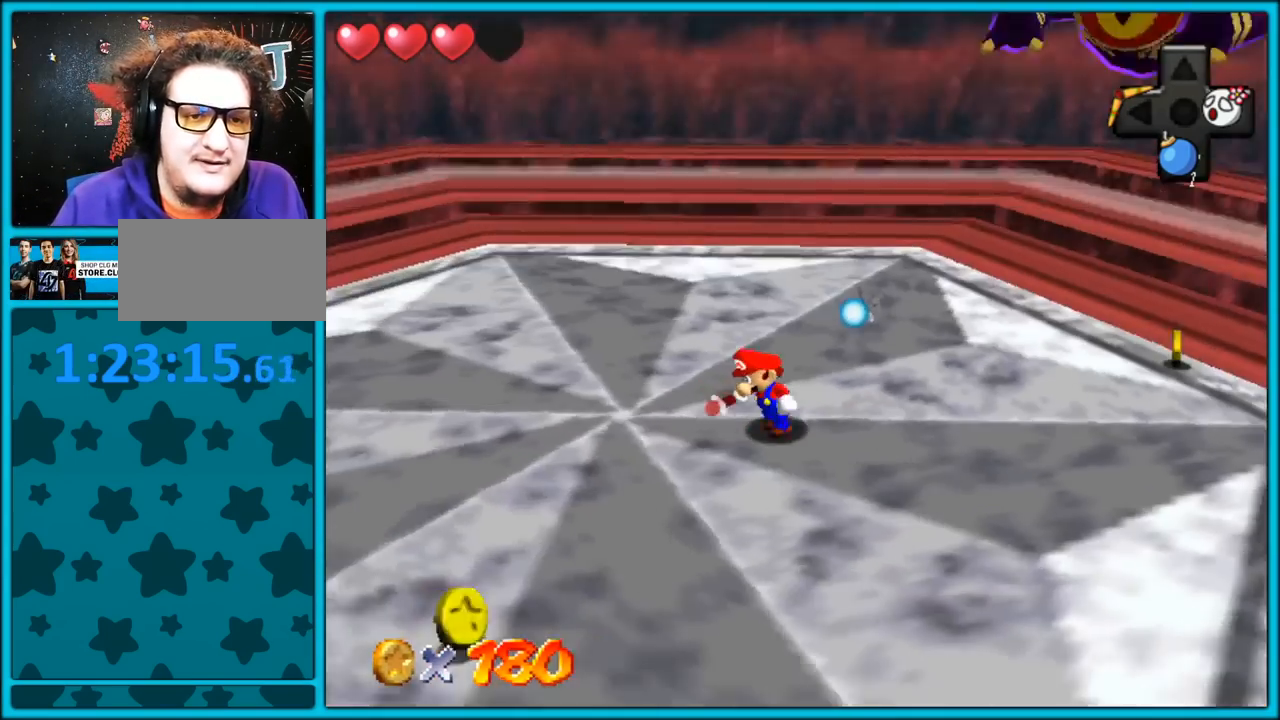
{"dt_ms": 500, "buttons": [], "left_stick": "left", "button_events": [[67, "C_LEFT", "up"]]}
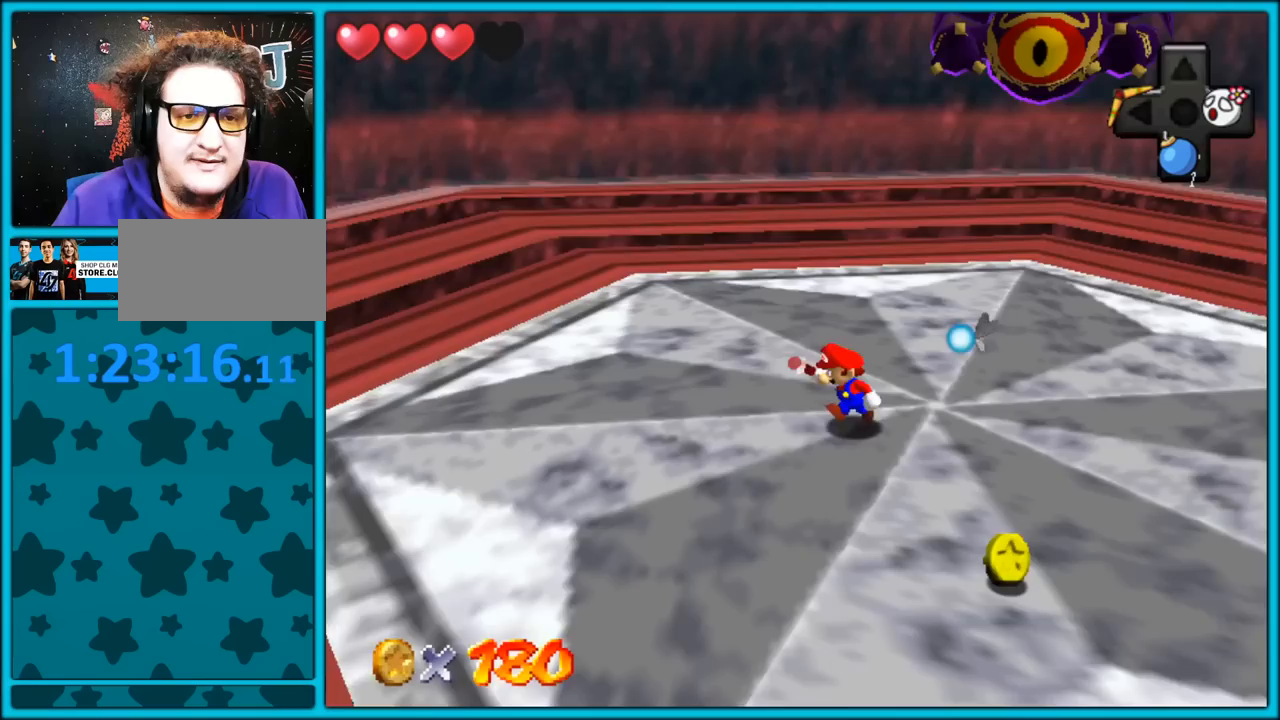
{"dt_ms": 500, "buttons": [], "left_stick": "down", "button_events": []}
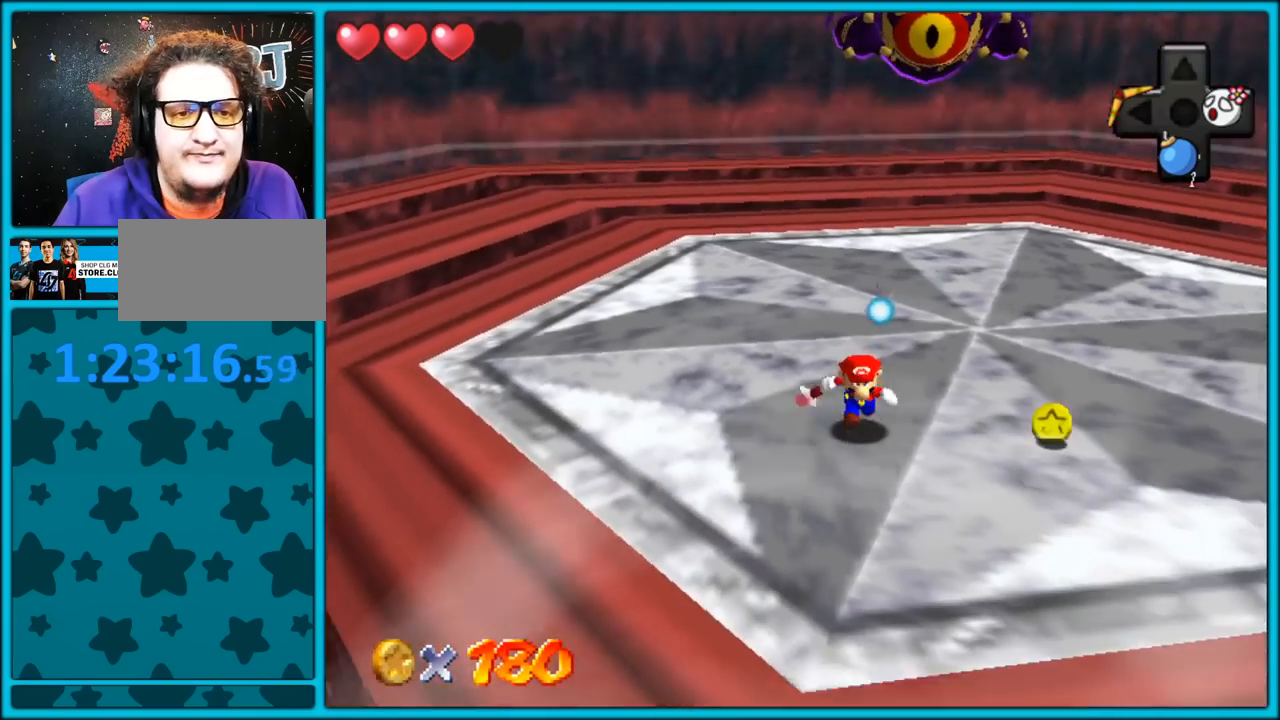
{"dt_ms": 500, "buttons": [], "left_stick": "down-right", "button_events": [[367, "C_RIGHT", "down"], [483, "C_RIGHT", "up"]]}
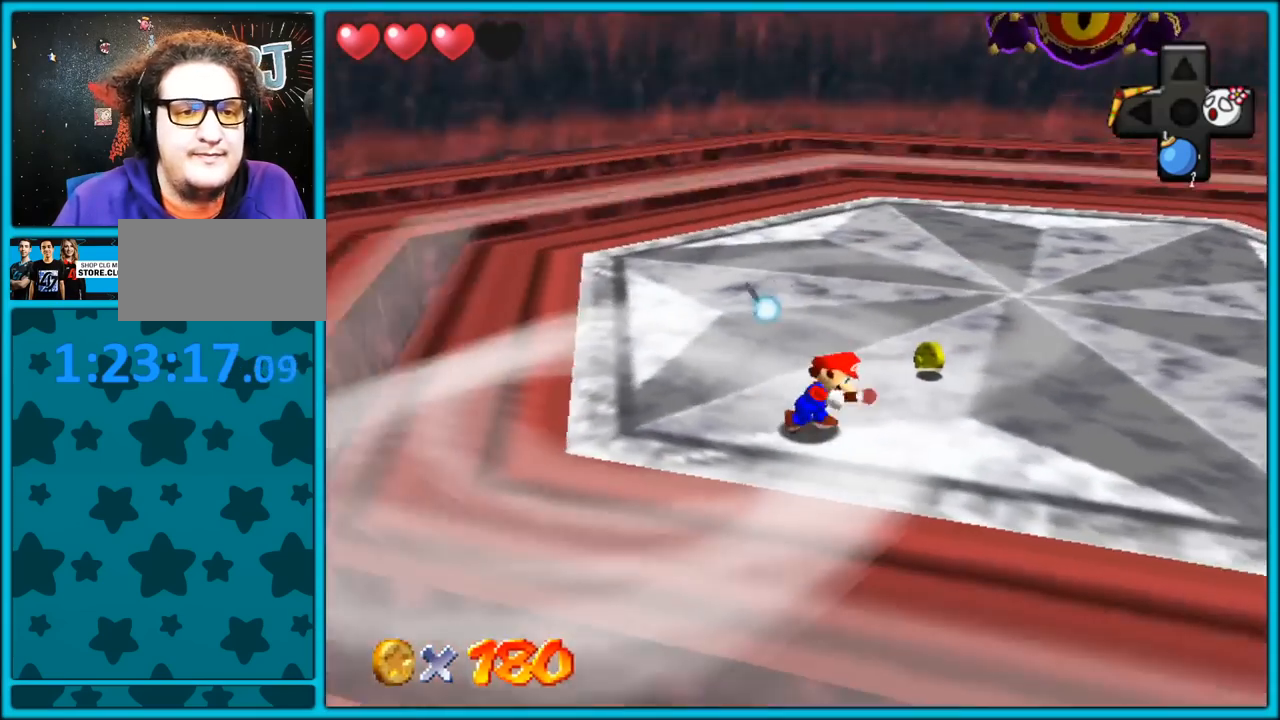
{"dt_ms": 500, "buttons": [], "left_stick": "down-right", "button_events": []}
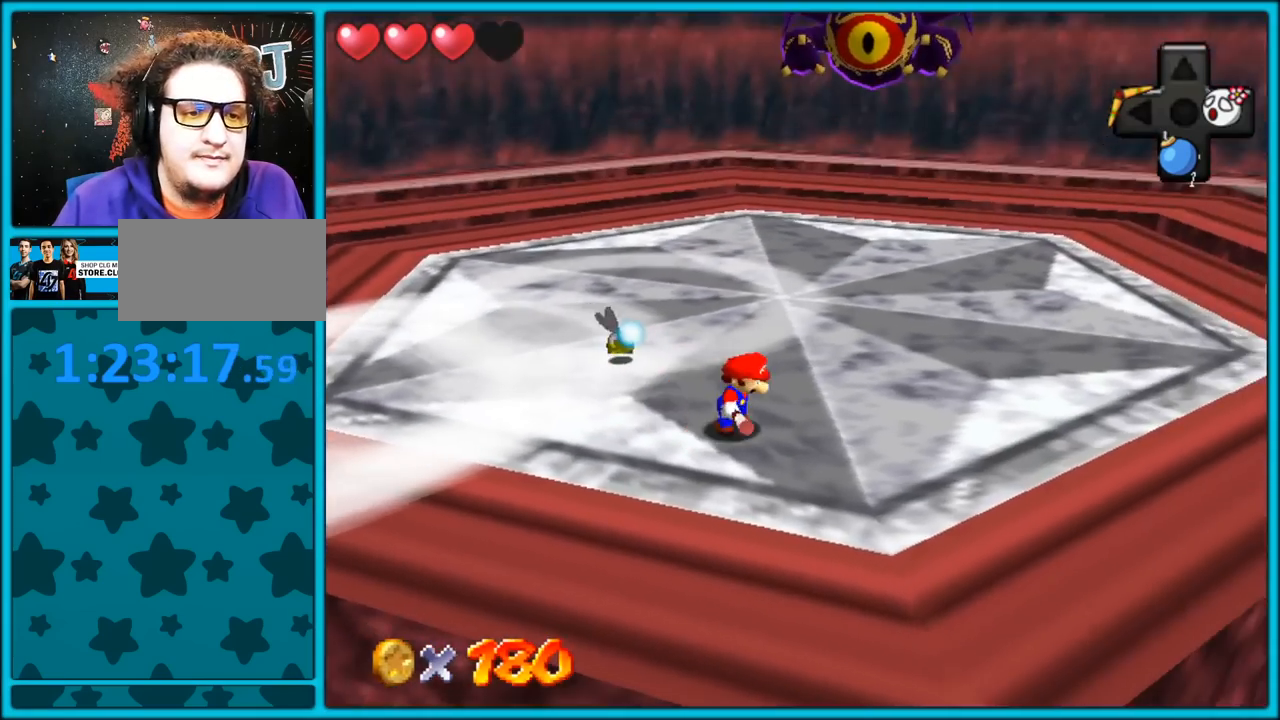
{"dt_ms": 500, "buttons": [], "left_stick": "right", "button_events": []}
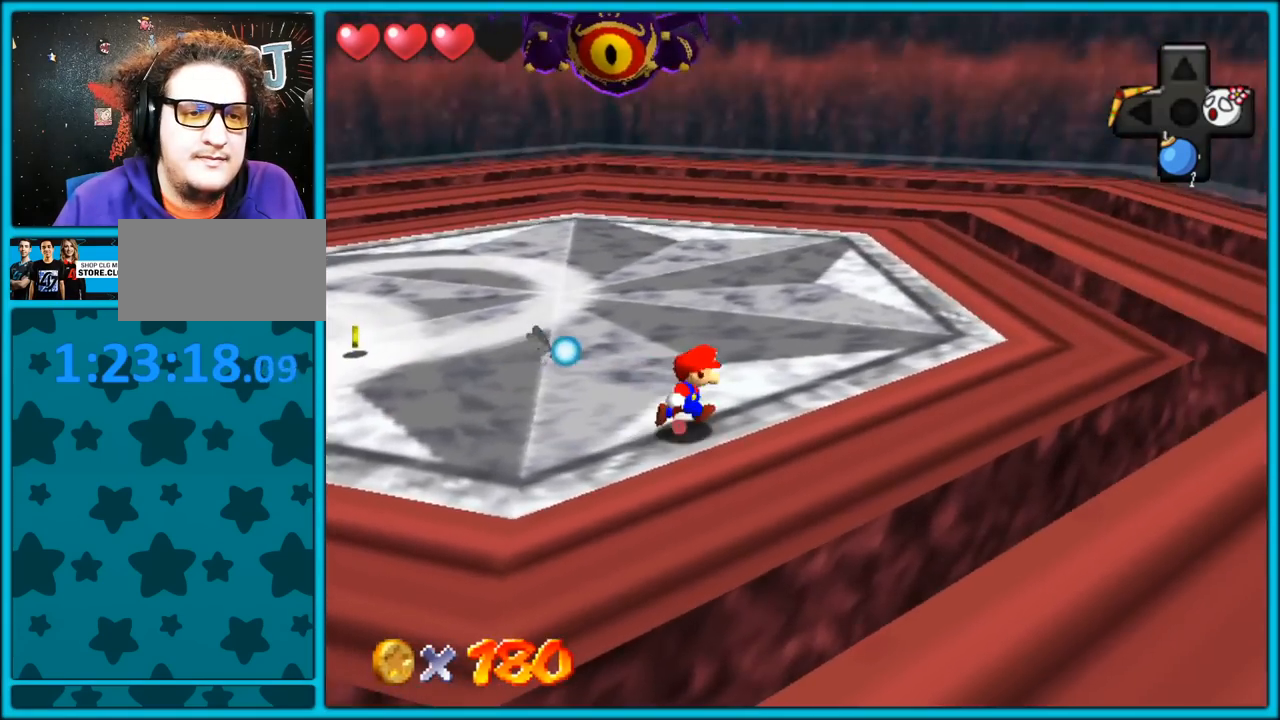
{"dt_ms": 500, "buttons": [], "left_stick": "right", "button_events": [[167, "C_RIGHT", "down"], [300, "C_RIGHT", "up"]]}
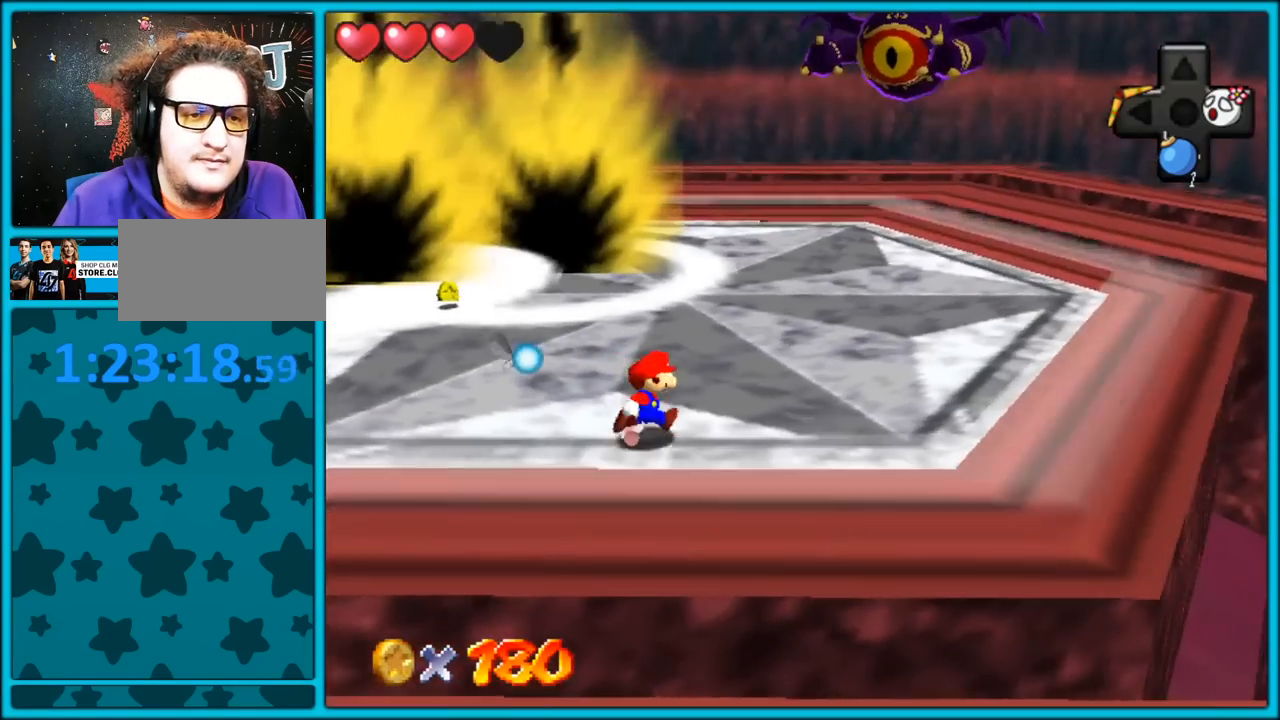
{"dt_ms": 500, "buttons": [], "left_stick": "center", "button_events": []}
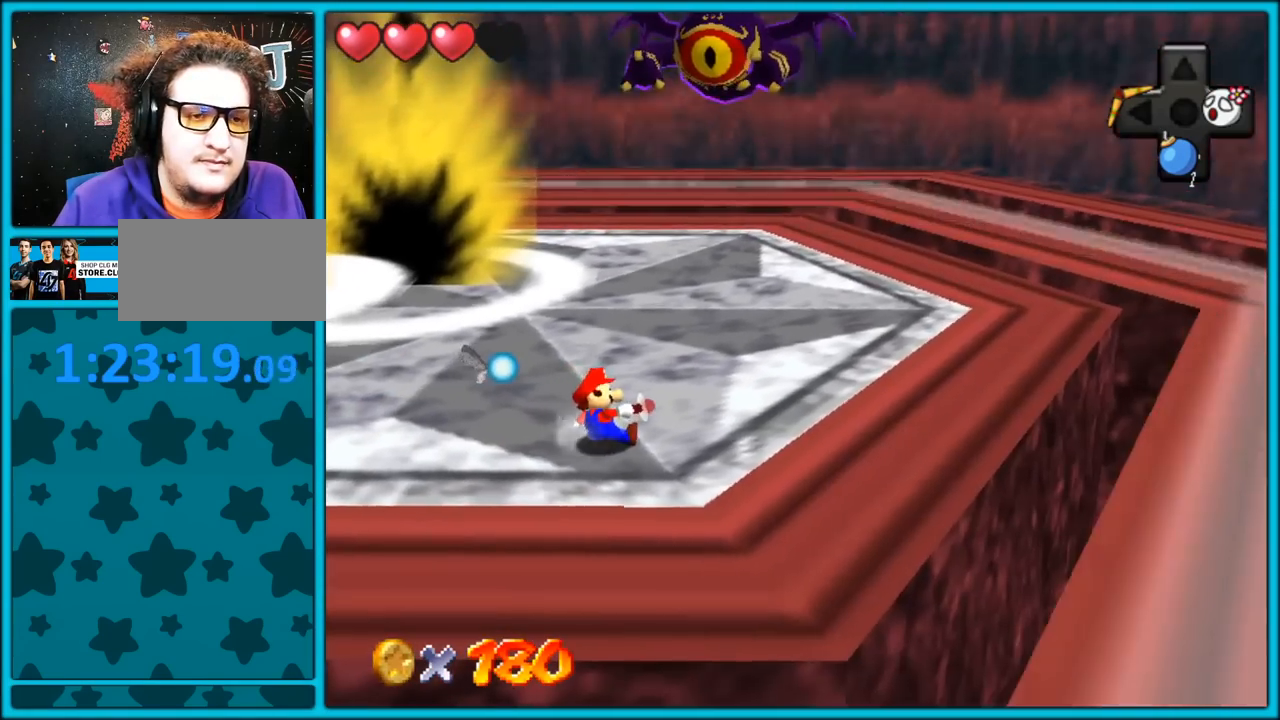
{"dt_ms": 1000, "buttons": [], "left_stick": "right", "button_events": []}
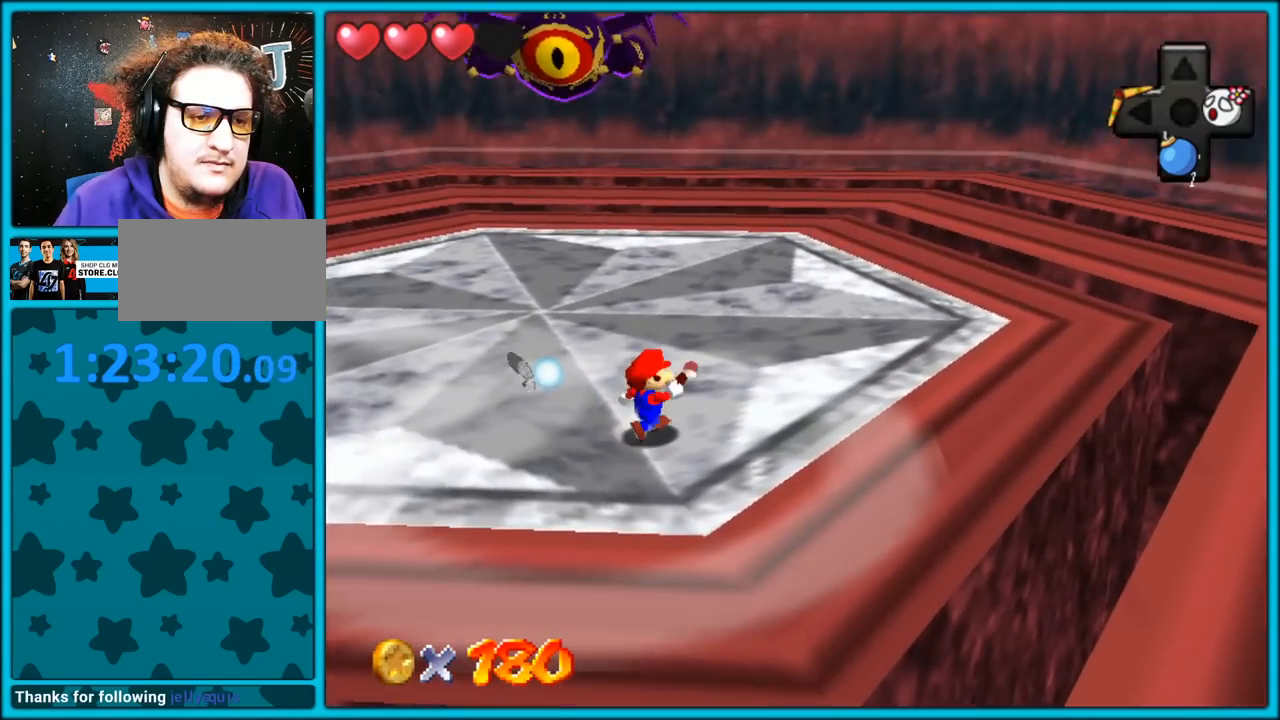
{"dt_ms": 500, "buttons": [], "left_stick": "right", "button_events": [[333, "C_RIGHT", "down"], [483, "C_RIGHT", "up"]]}
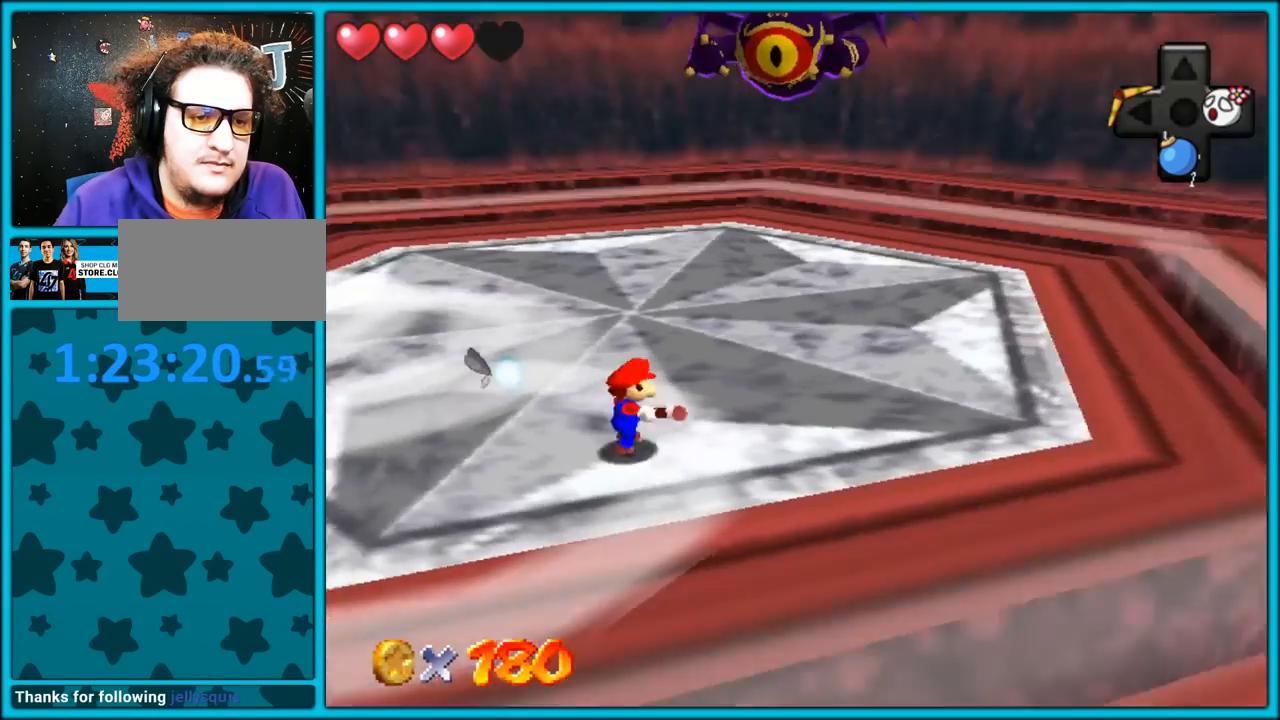
{"dt_ms": 500, "buttons": [], "left_stick": "center", "button_events": []}
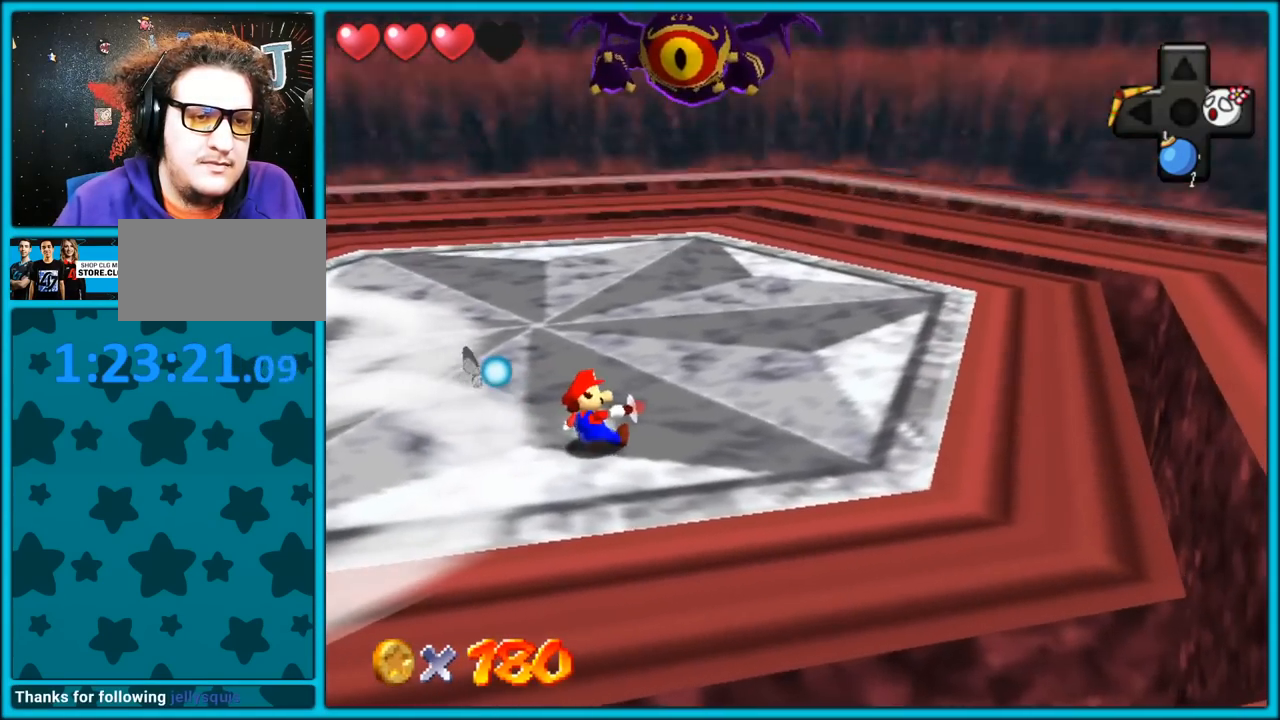
{"dt_ms": 1000, "buttons": [], "left_stick": "down-right", "button_events": [[717, "C_RIGHT", "down"], [850, "C_RIGHT", "up"]]}
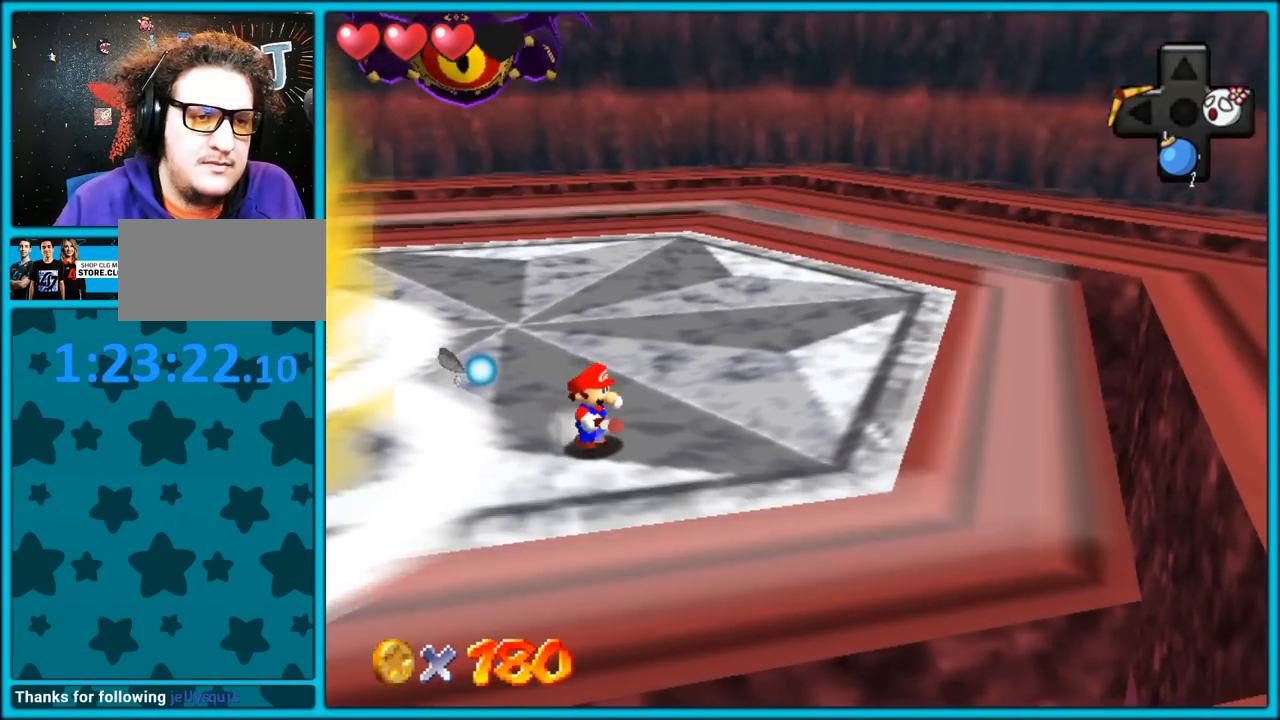
{"dt_ms": 500, "buttons": [], "left_stick": "down-right", "button_events": [[50, "C_RIGHT", "down"], [183, "C_RIGHT", "up"]]}
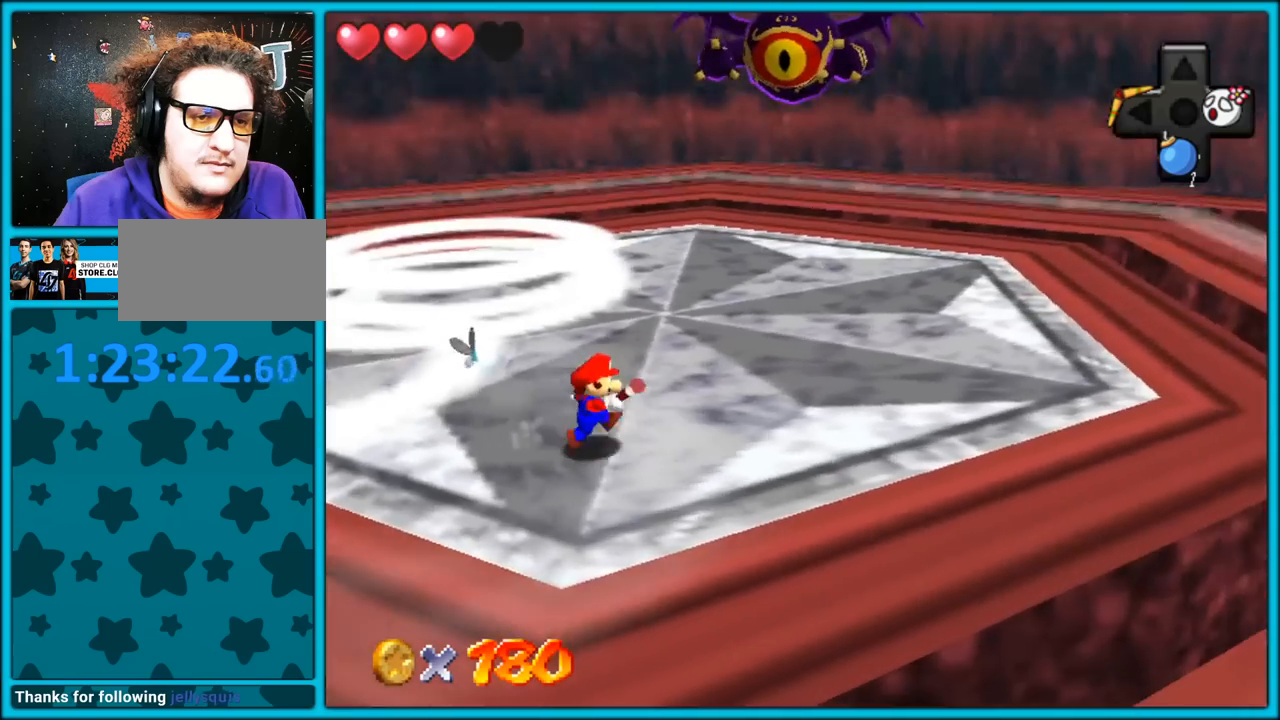
{"dt_ms": 500, "buttons": [], "left_stick": "down-right", "button_events": []}
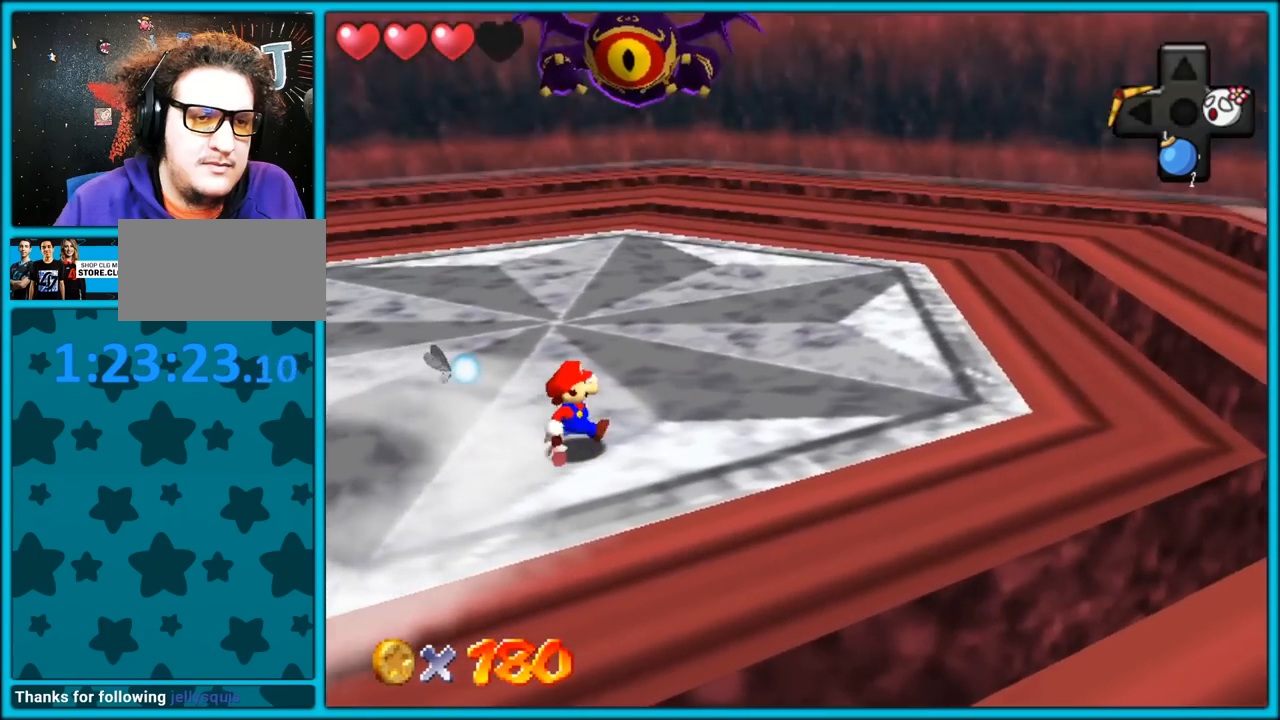
{"dt_ms": 500, "buttons": ["C_RIGHT"], "left_stick": "right", "button_events": [[450, "C_RIGHT", "down"]]}
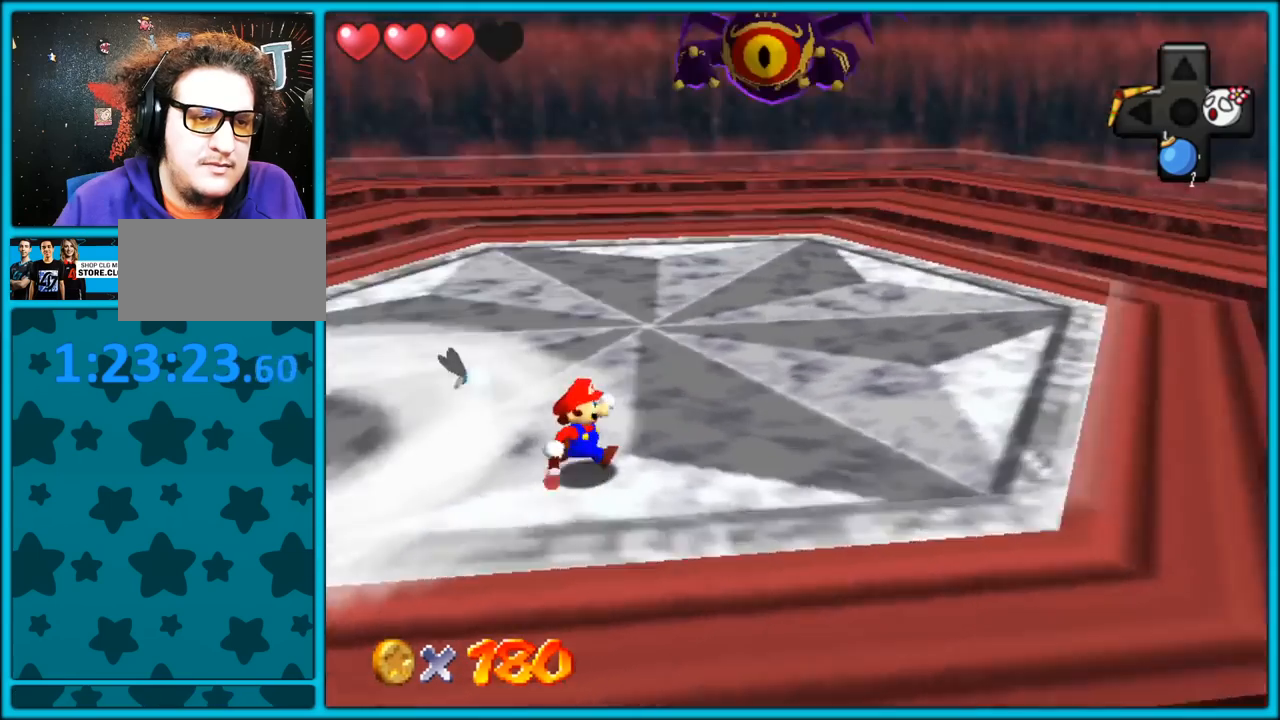
{"dt_ms": 500, "buttons": [], "left_stick": "down-right", "button_events": [[50, "C_RIGHT", "up"]]}